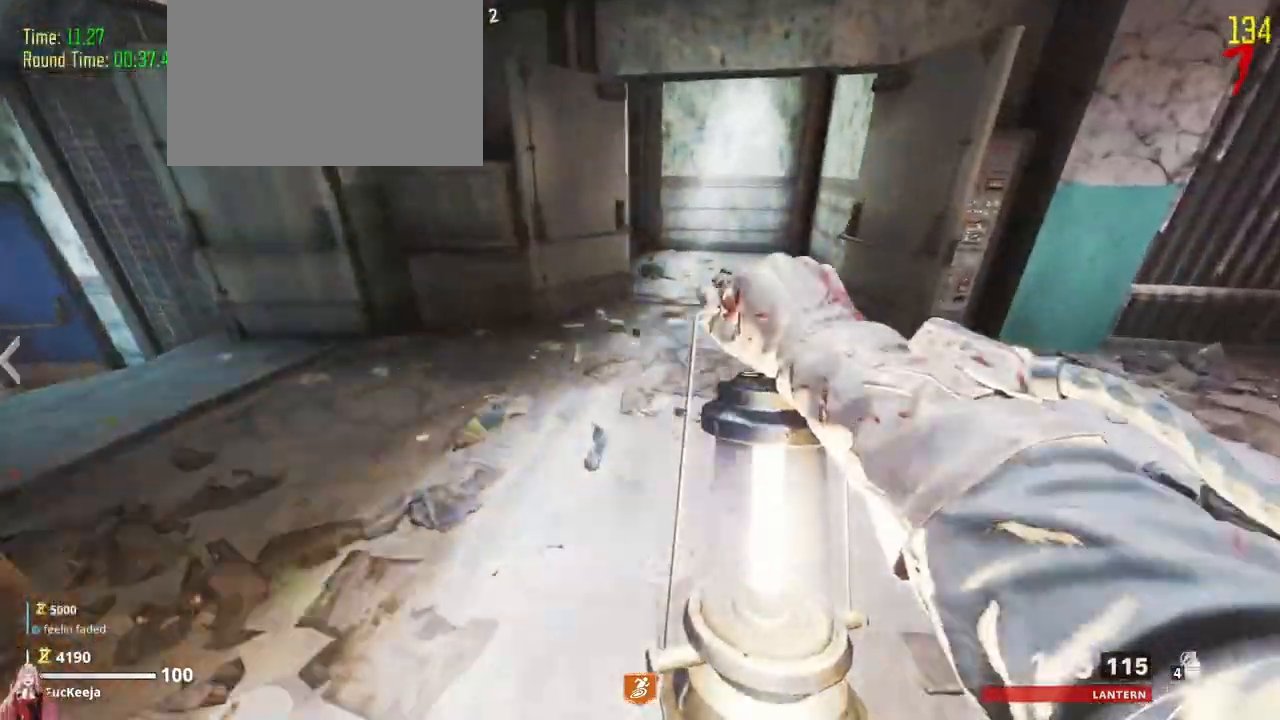
Gameplay with keyboard and mouse; each line is a JSON object with the keys held at the frame after it. "events" lists presses ("down") and releases ("up") of "1", "2", "3", "4", "5", "a", "alt", "c", "caps_lock", "ctrl", "d", "e", "f", "g", "q", "r", "s", "shift", "t", "tab", "v", "w", "x" and "z" between this image and that frame as [ms after this image, input, new state], when the widget could be followed in between. No other keys are recorded. Mouse buttons are not recorded. Not read: mouse_move.
{"keys": [], "events": [[133, "d", "up"], [233, "shift", "down"], [333, "shift", "up"], [400, "w", "up"]]}
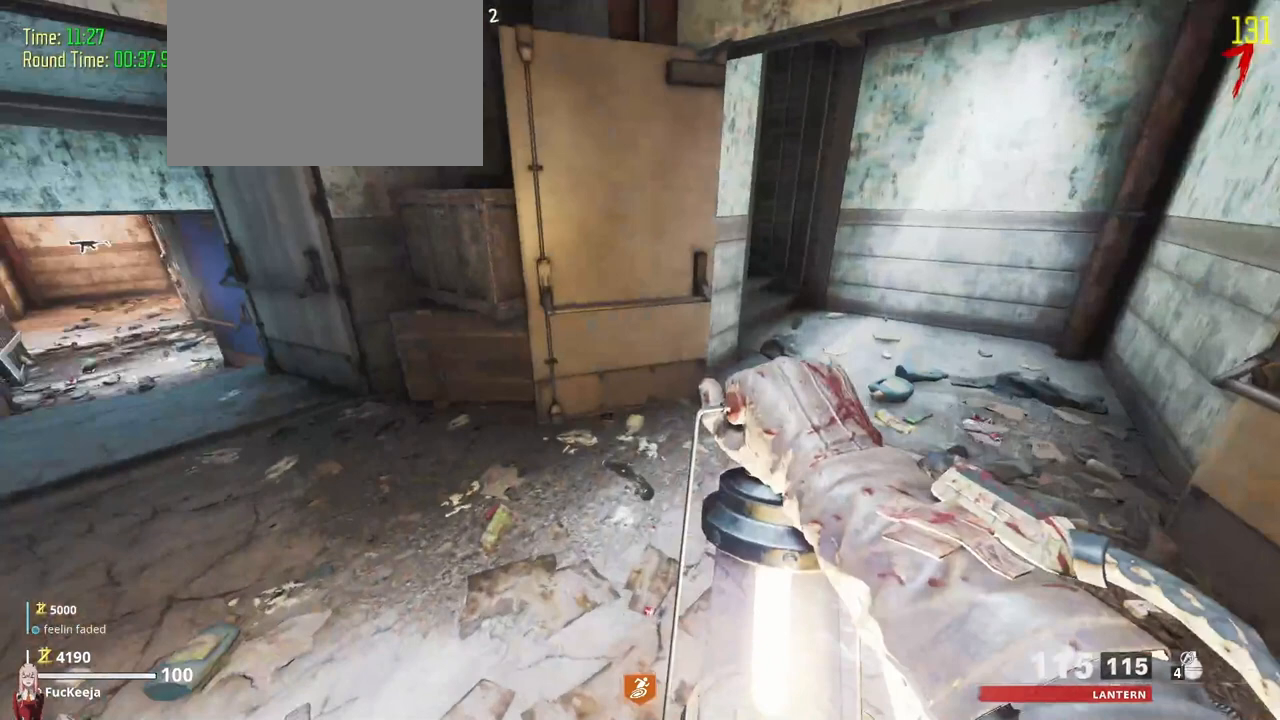
{"keys": ["d"]}
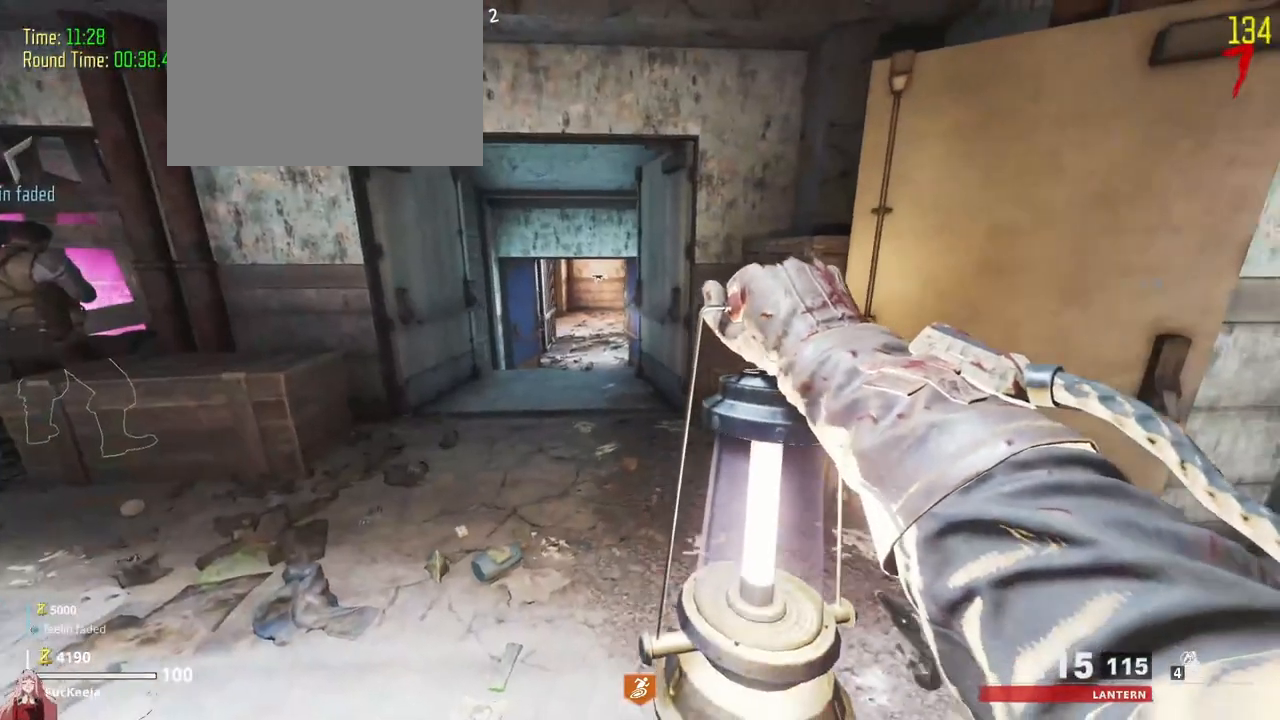
{"keys": [], "events": [[100, "d", "up"]]}
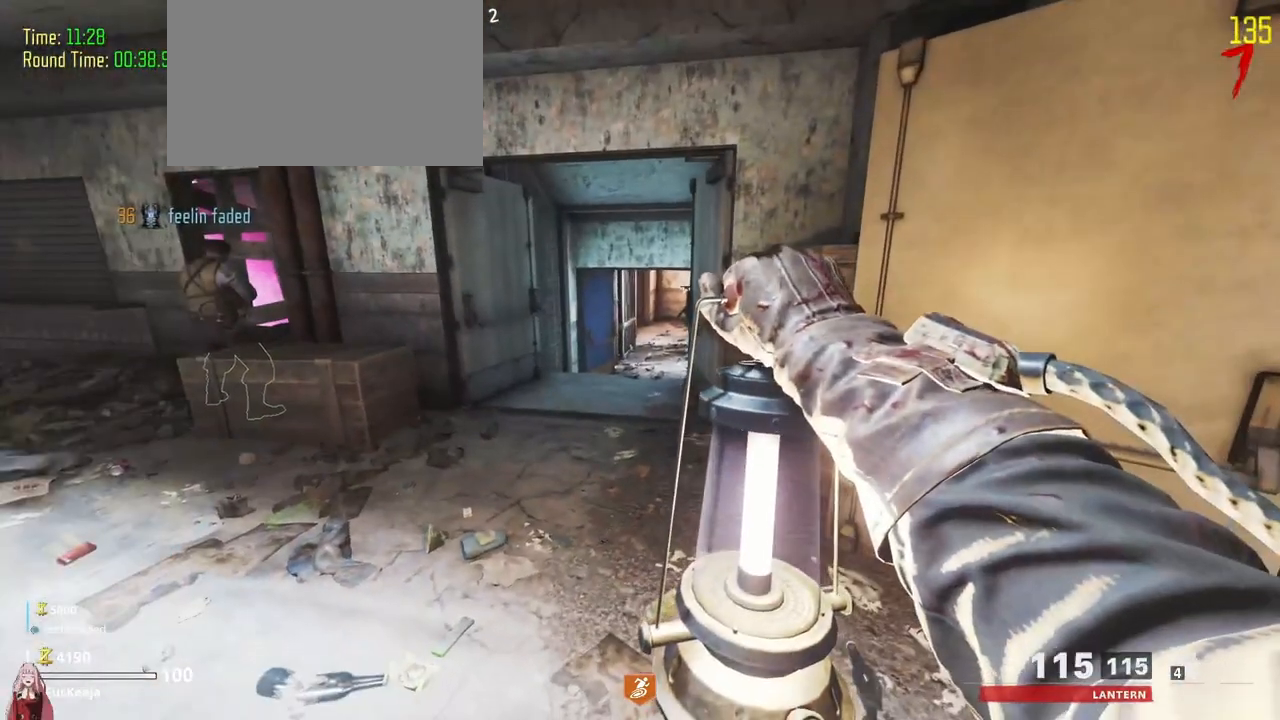
{"keys": [], "events": []}
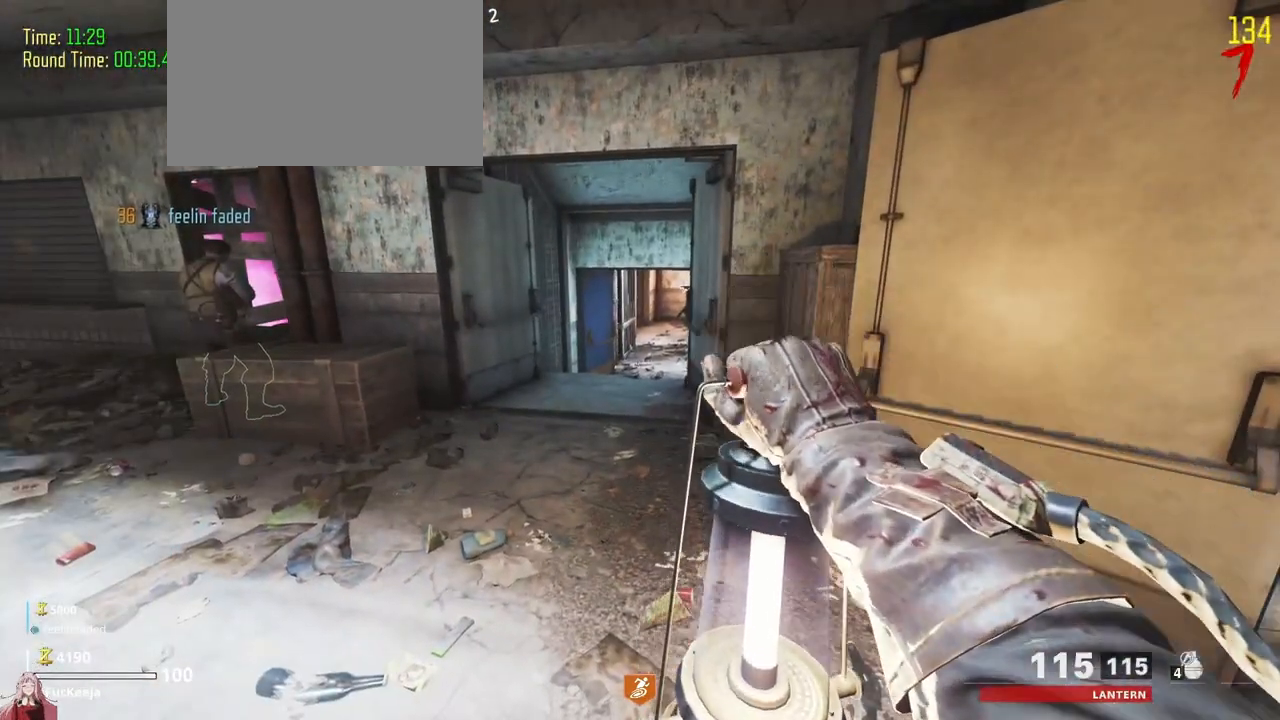
{"keys": [], "events": []}
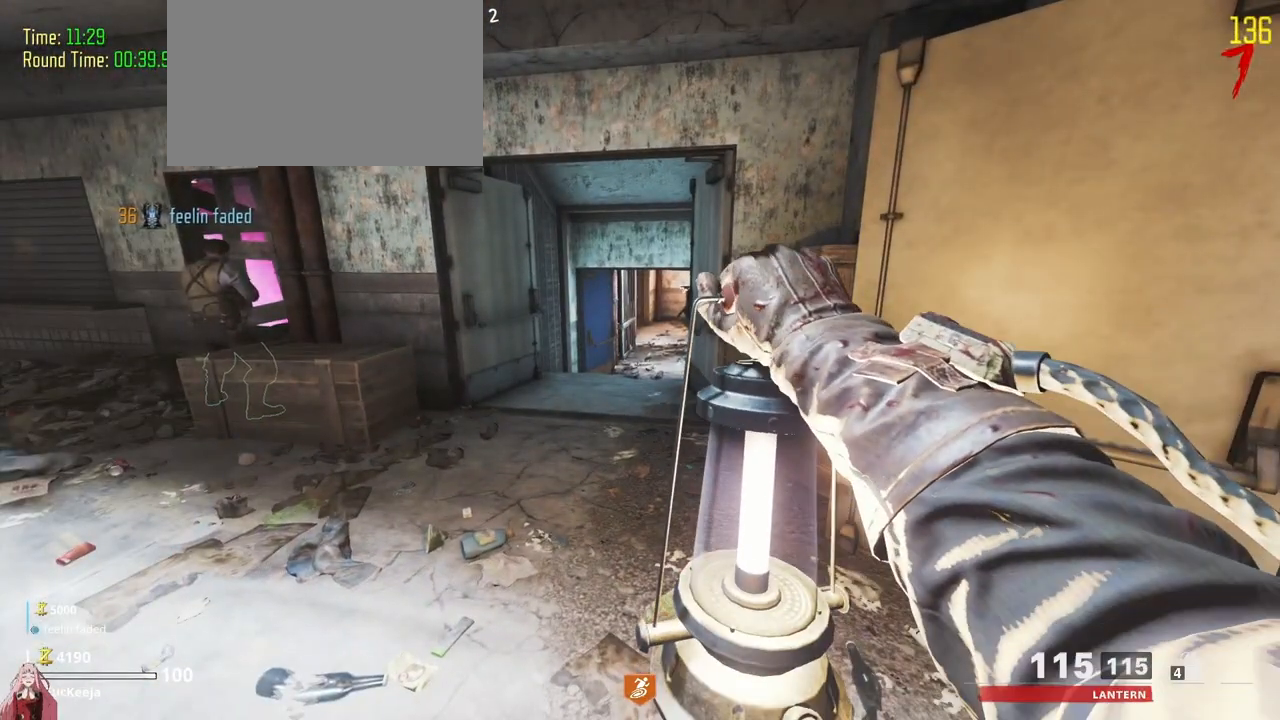
{"keys": [], "events": []}
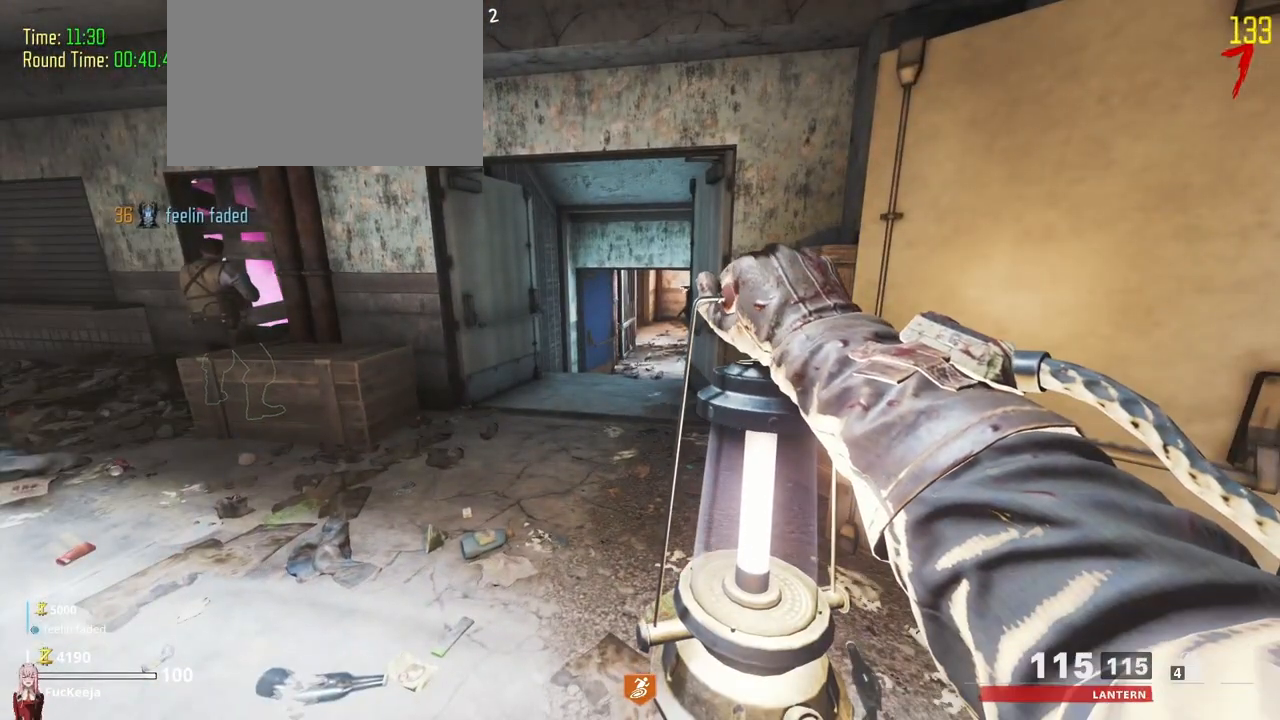
{"keys": [], "events": []}
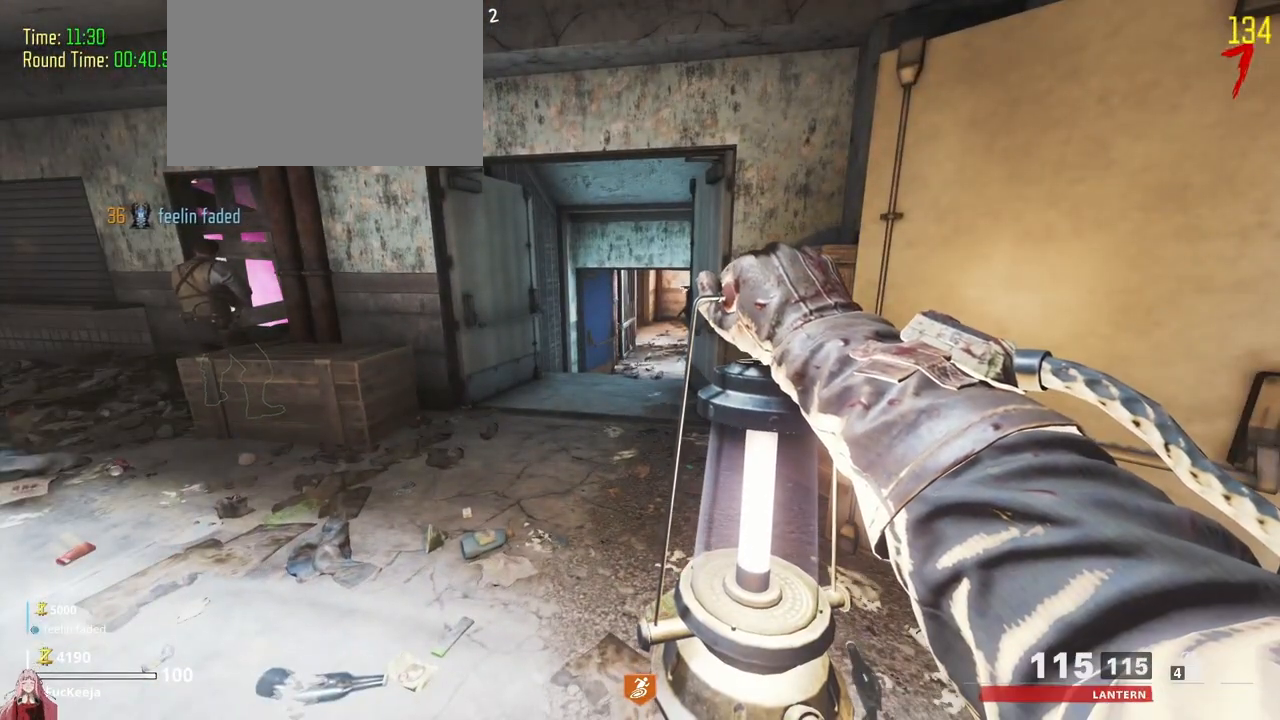
{"keys": [], "events": []}
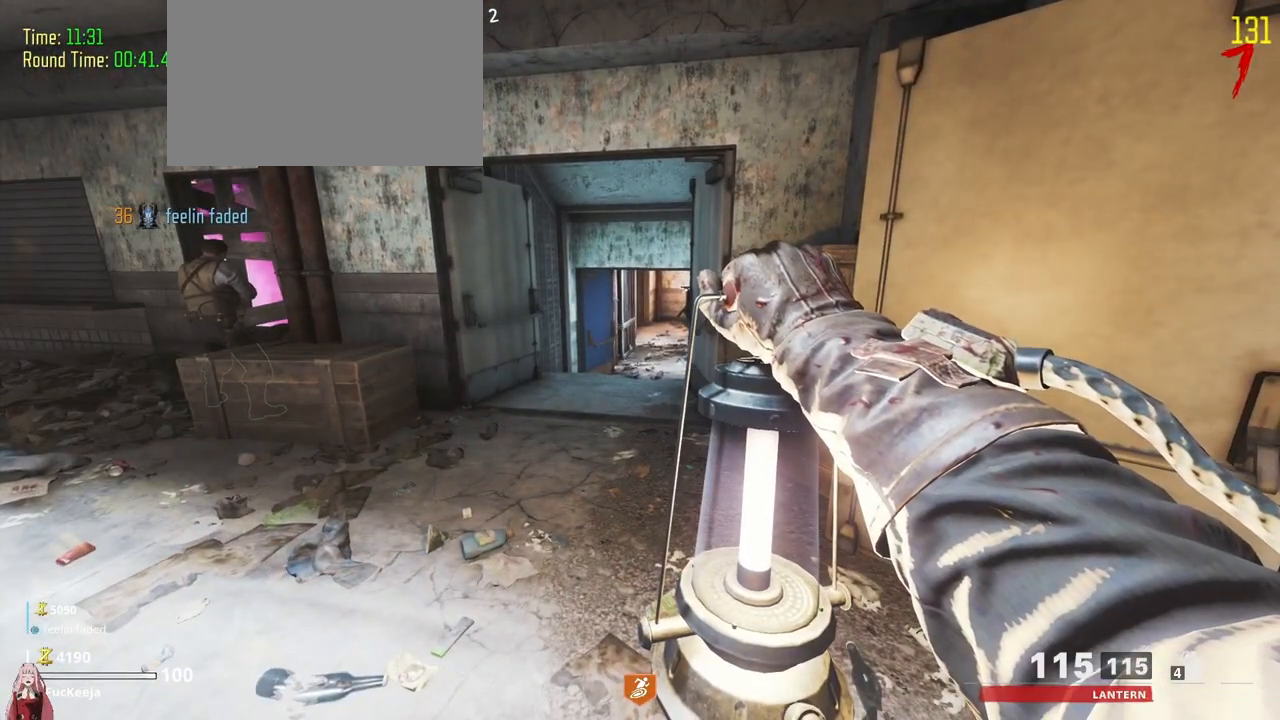
{"keys": [], "events": []}
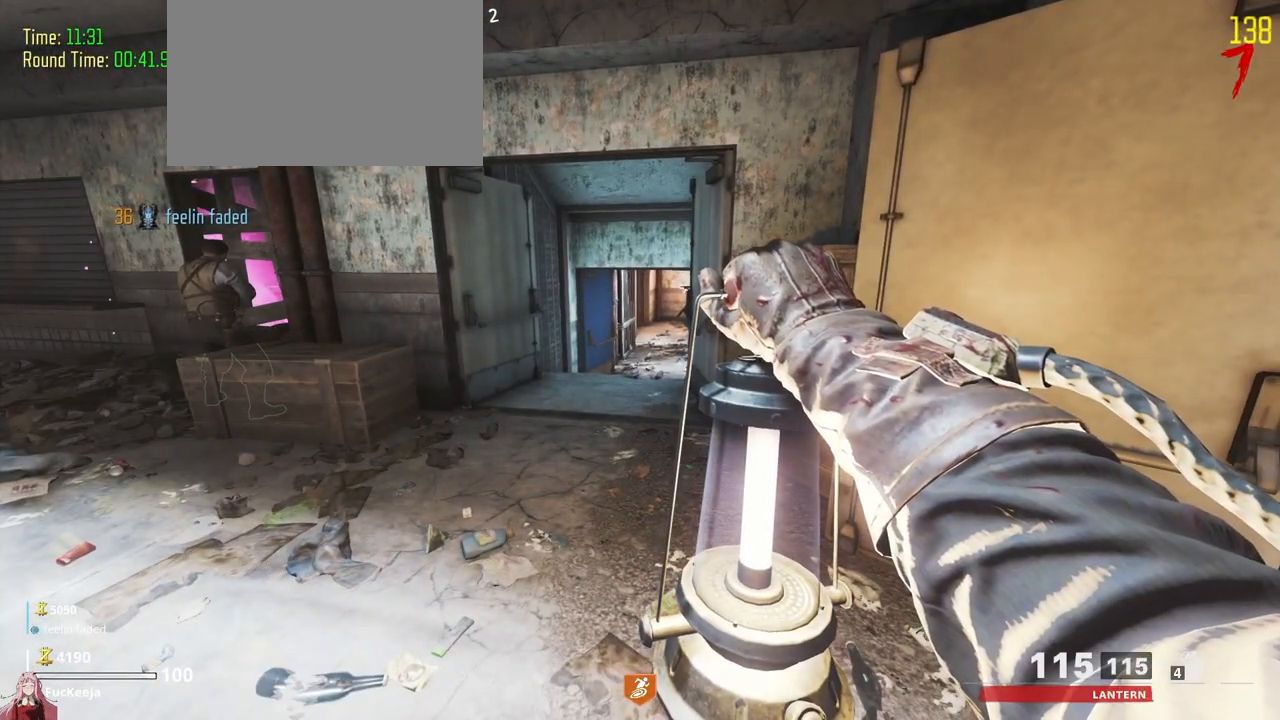
{"keys": [], "events": []}
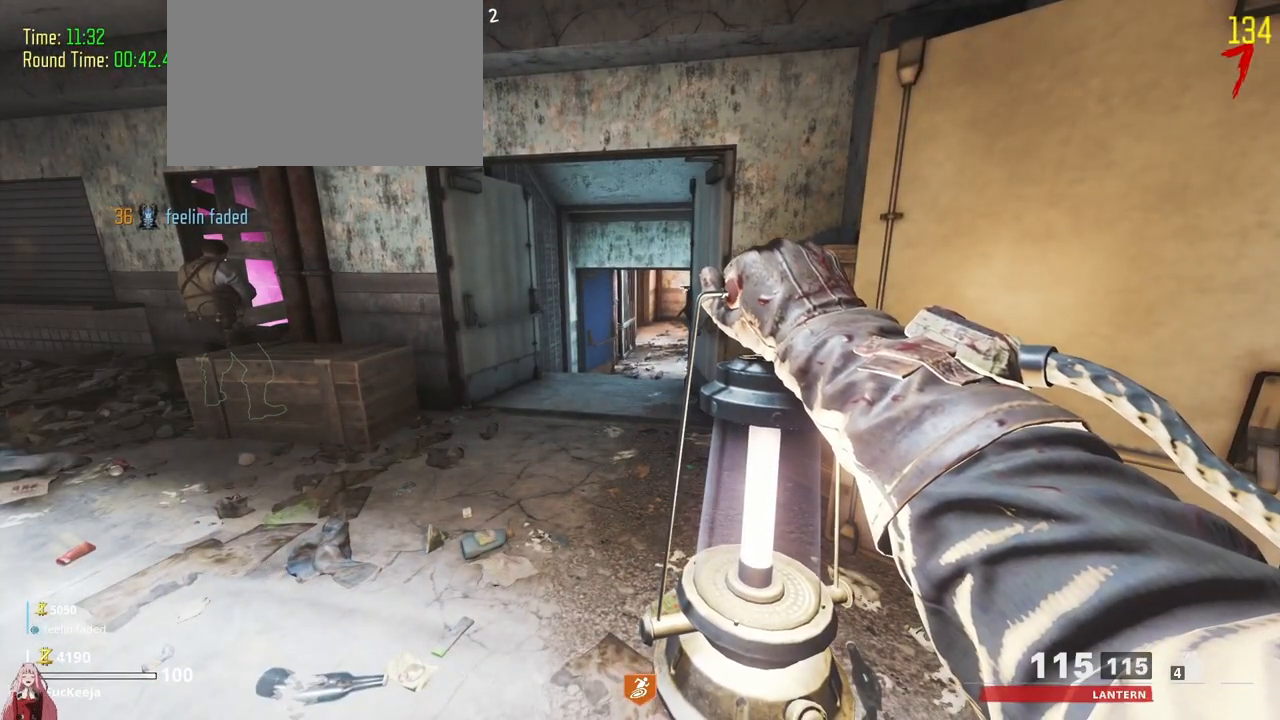
{"keys": [], "events": []}
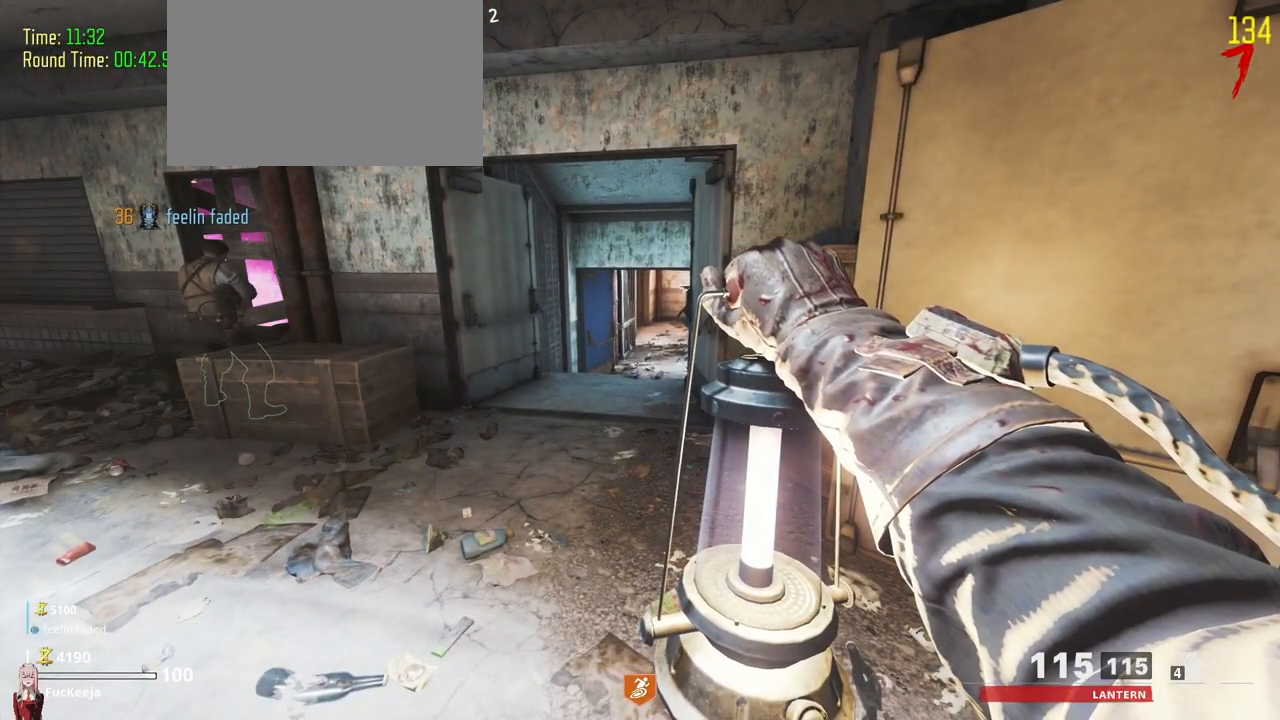
{"keys": [], "events": []}
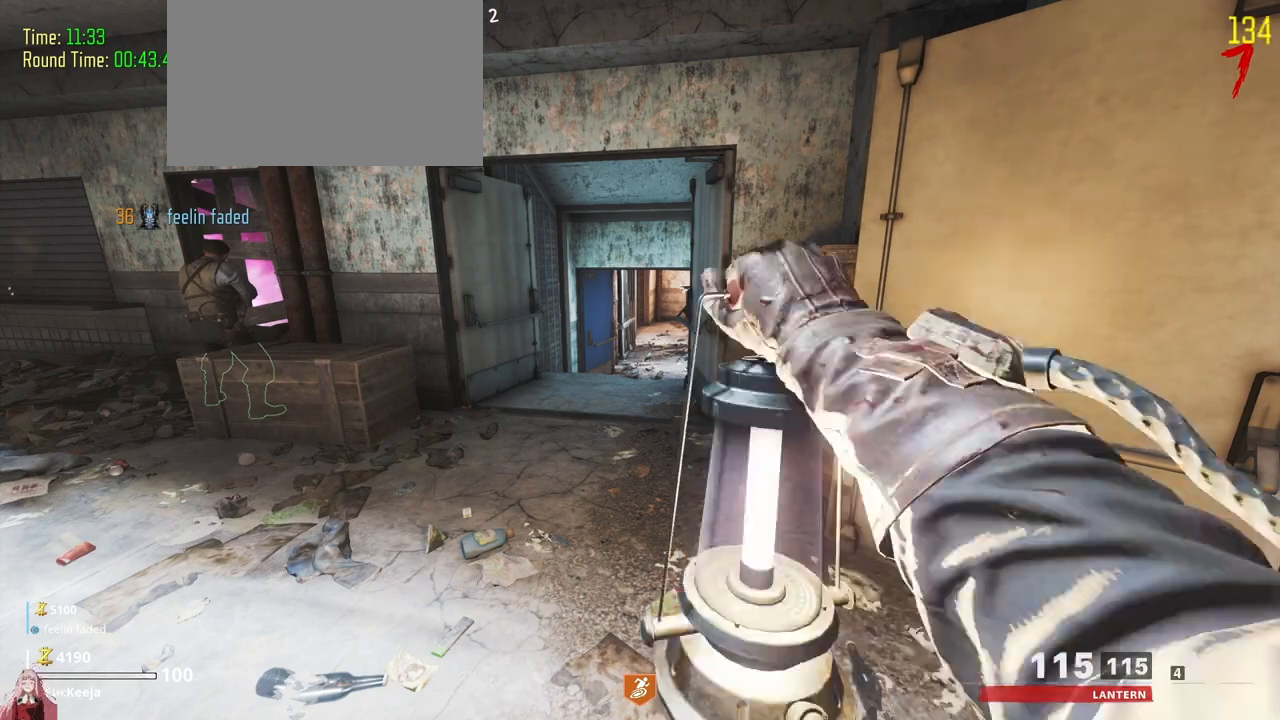
{"keys": []}
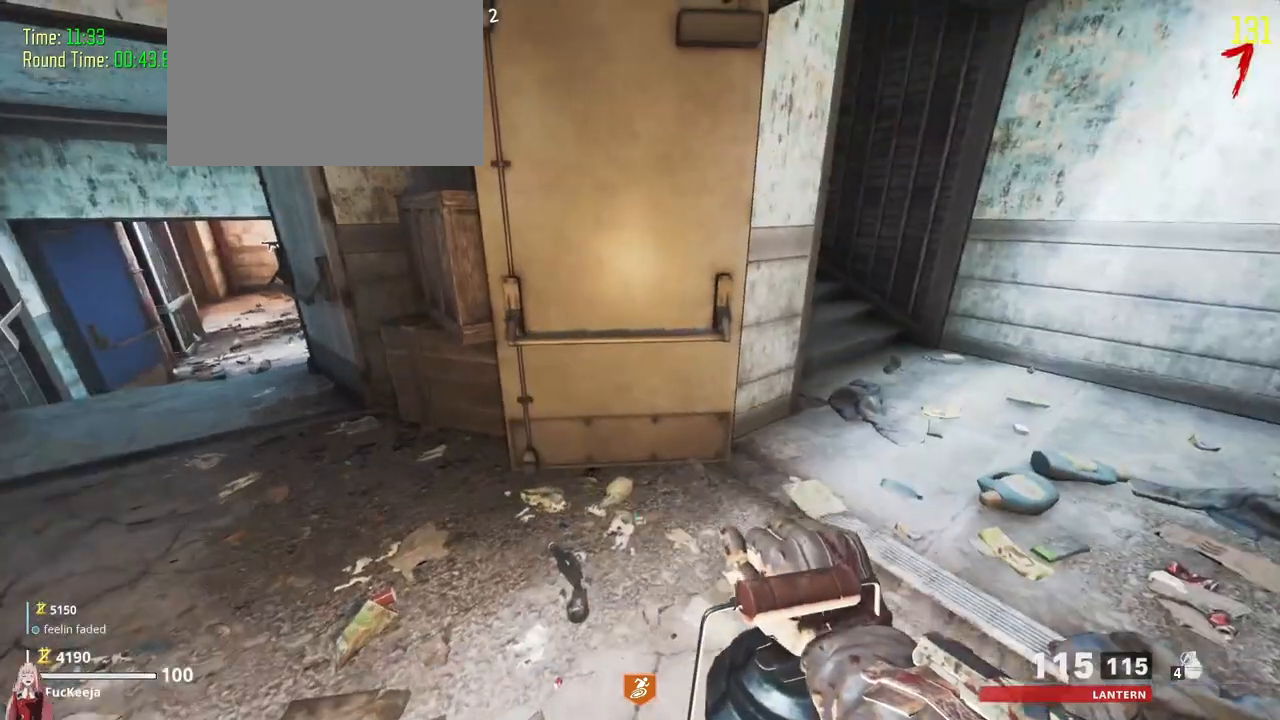
{"keys": [], "events": [[167, "w", "down"], [200, "w", "up"]]}
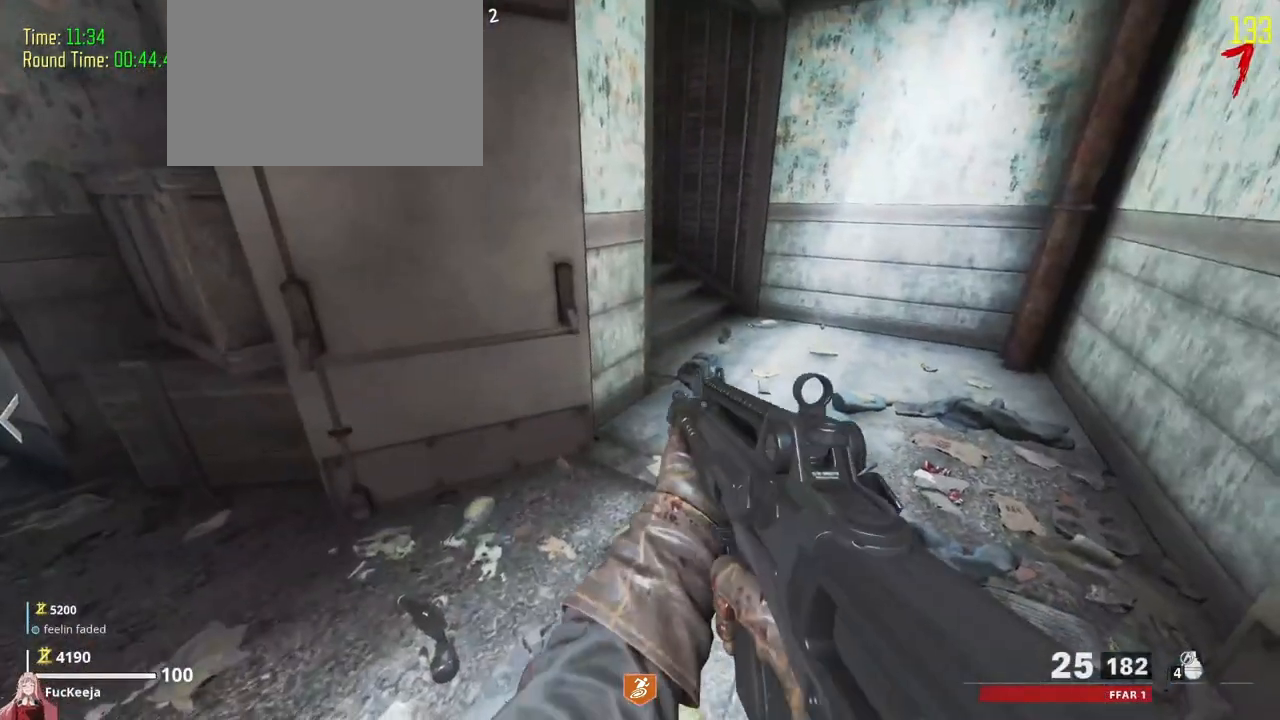
{"keys": [], "events": [[400, "d", "down"], [500, "d", "up"]]}
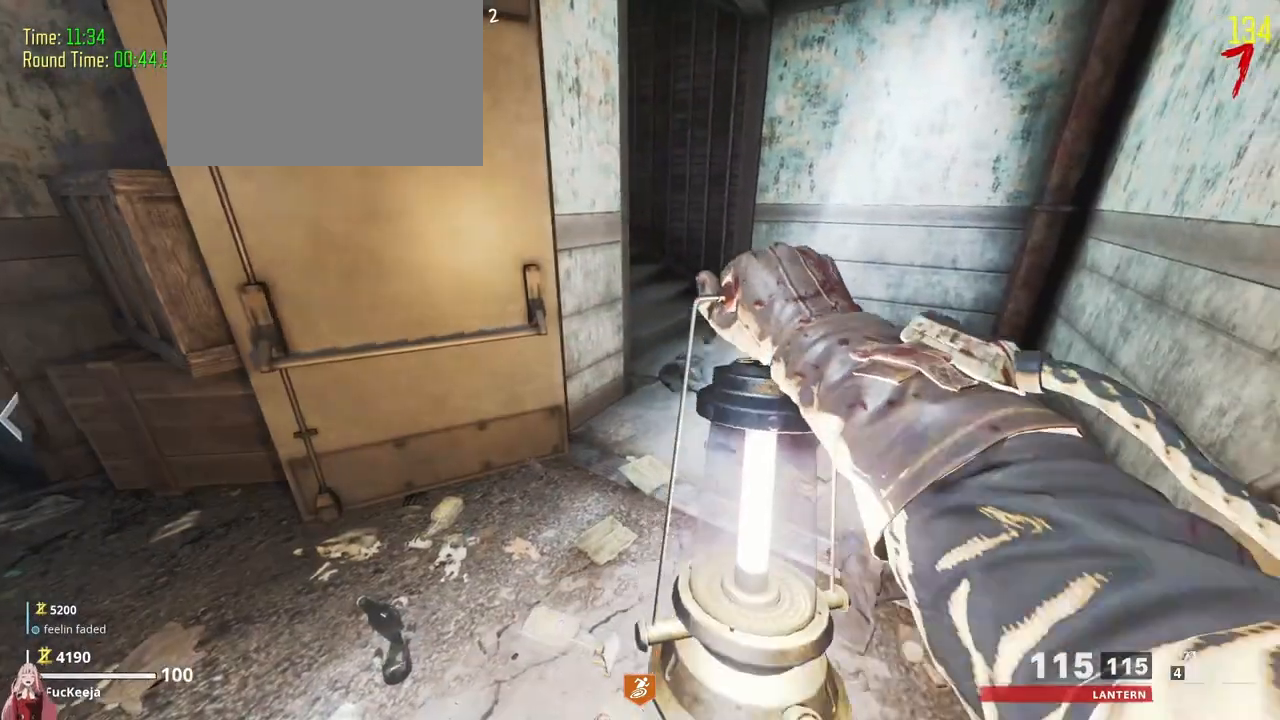
{"keys": [], "events": []}
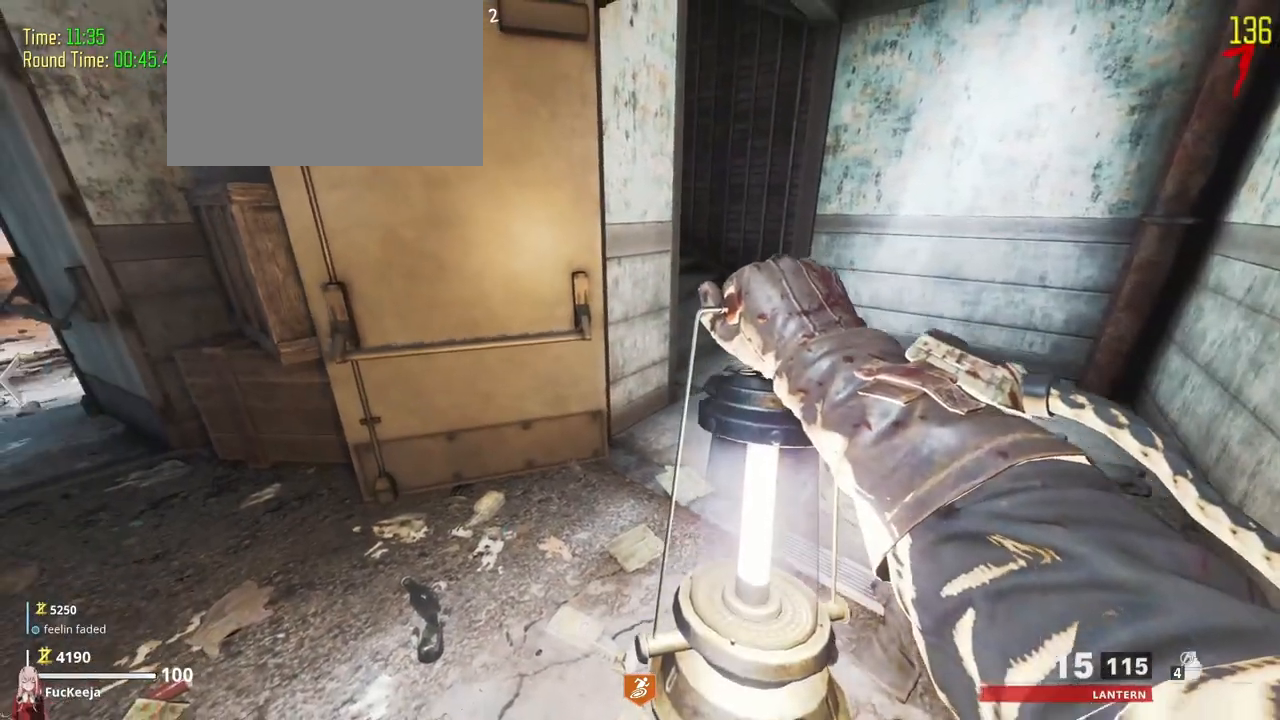
{"keys": [], "events": []}
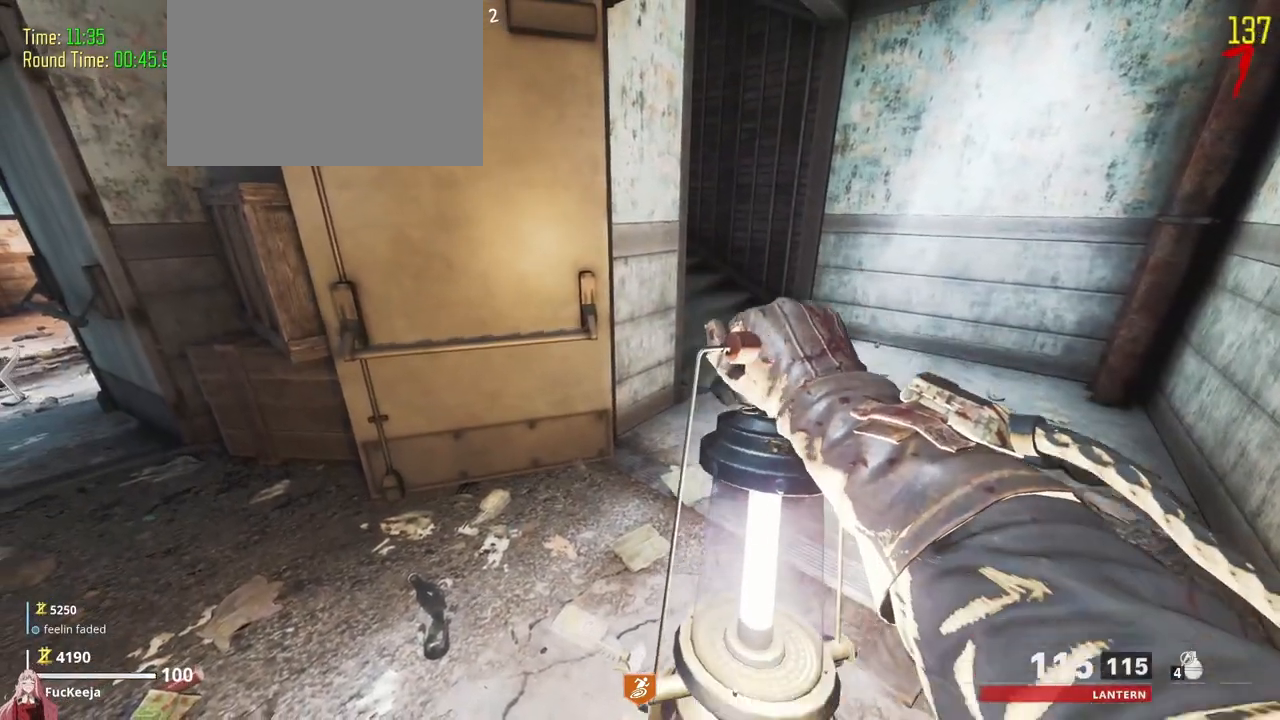
{"keys": [], "events": []}
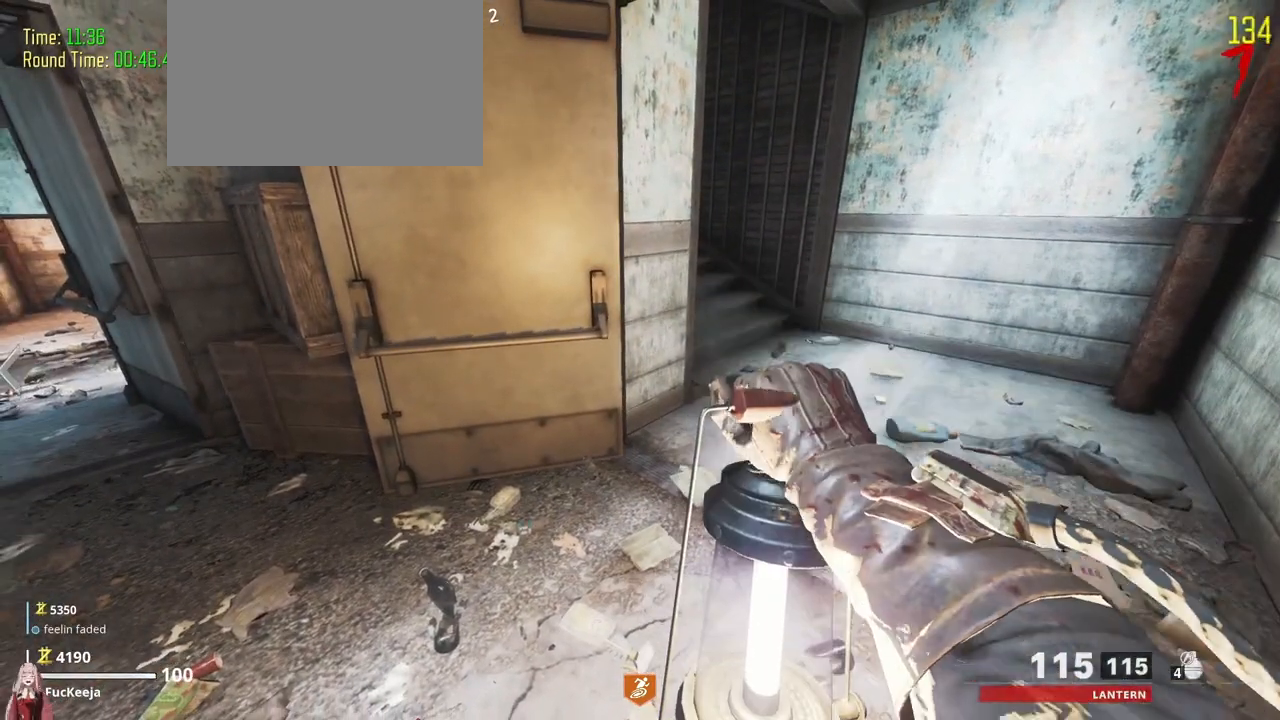
{"keys": [], "events": []}
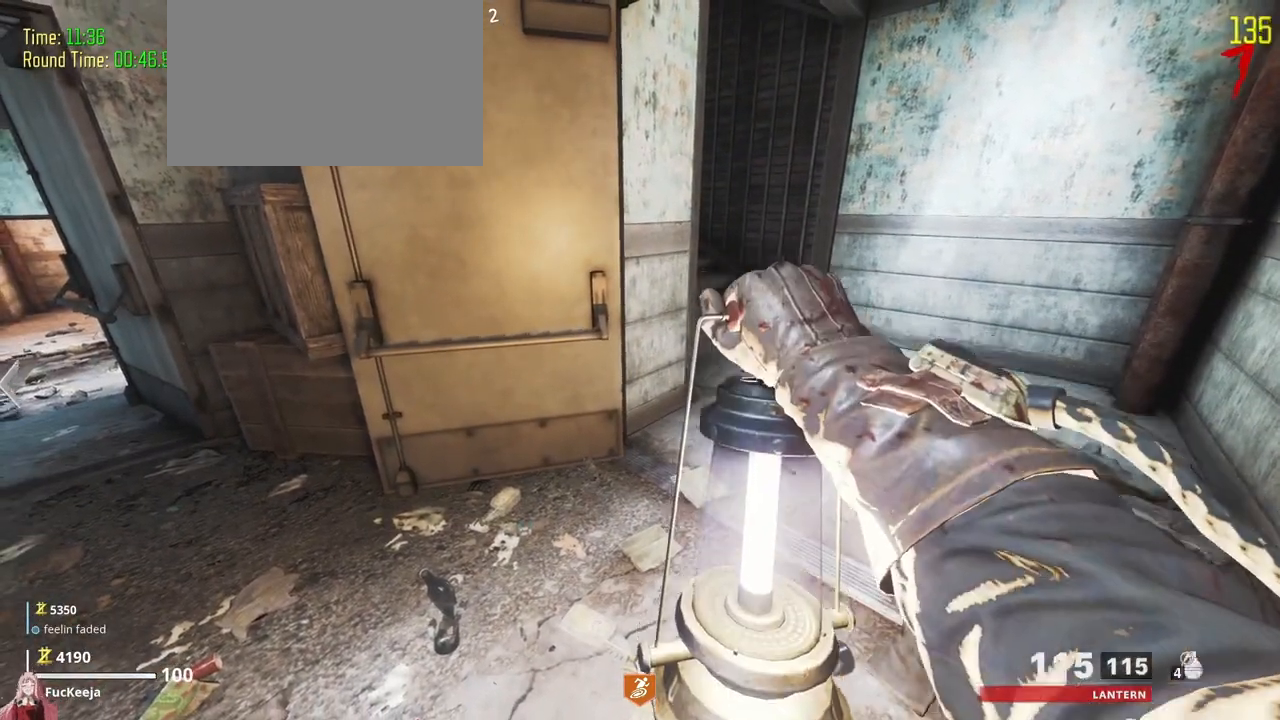
{"keys": [], "events": []}
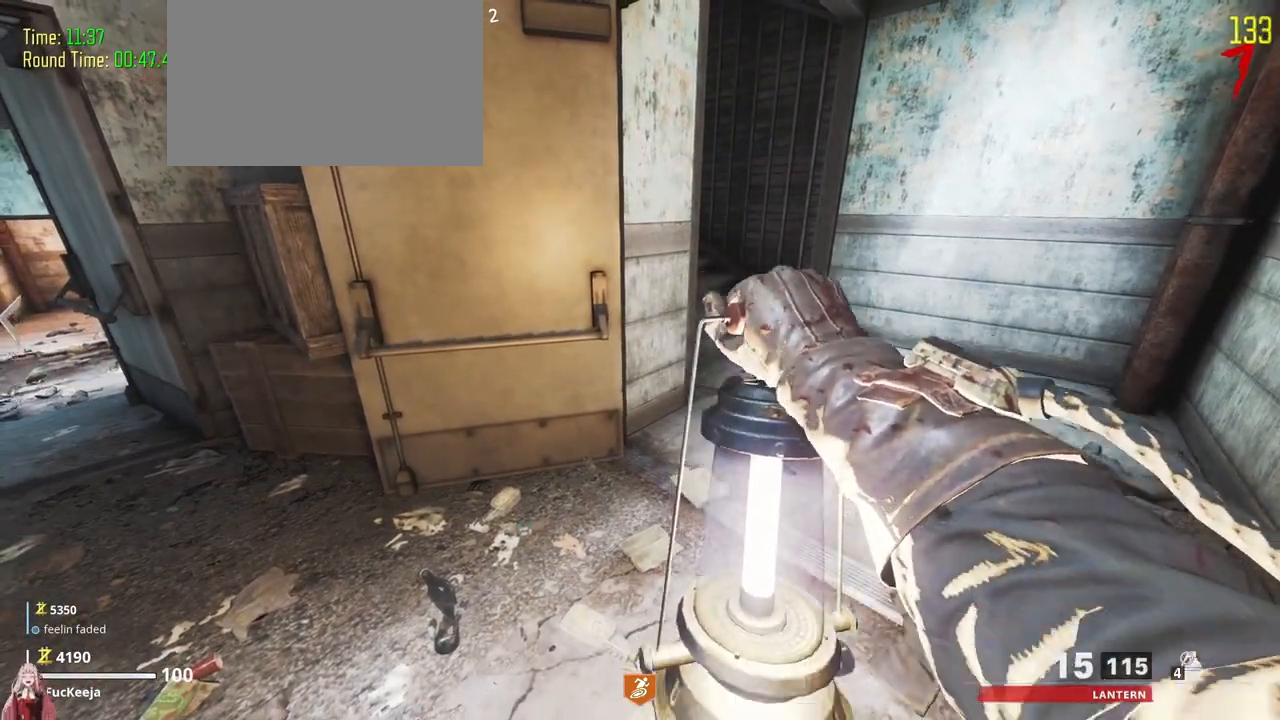
{"keys": [], "events": []}
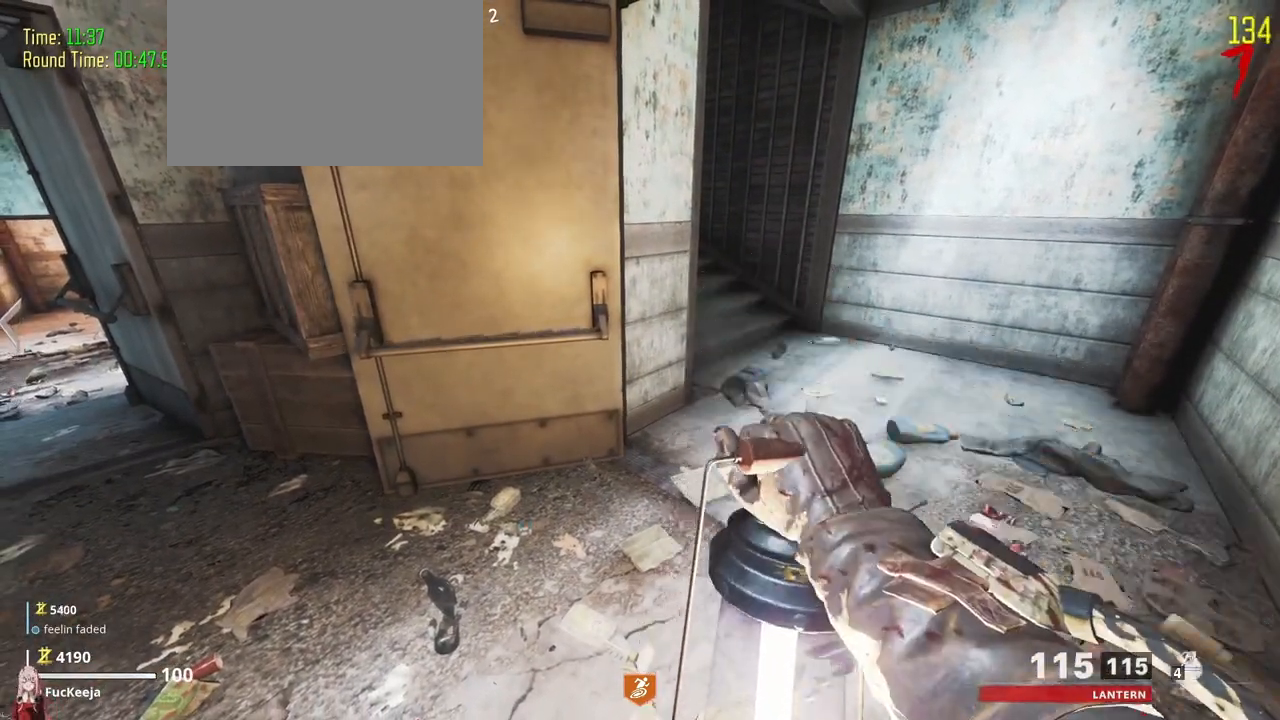
{"keys": [], "events": []}
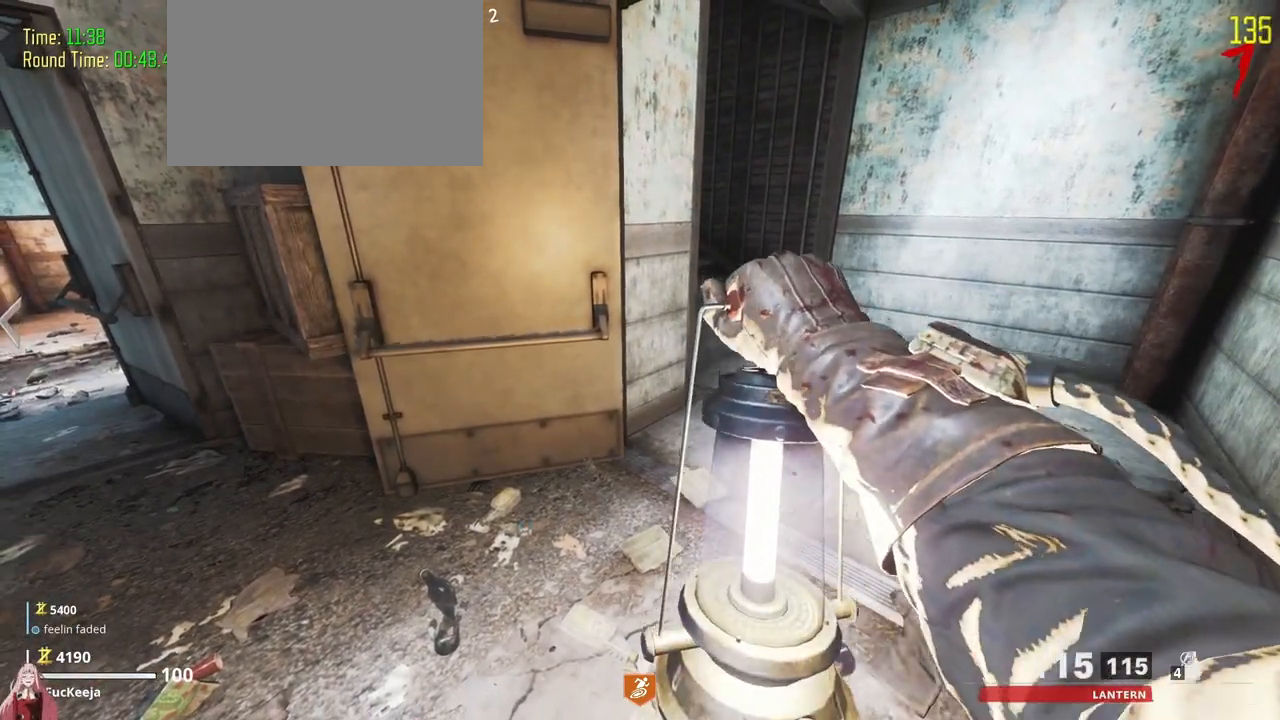
{"keys": [], "events": []}
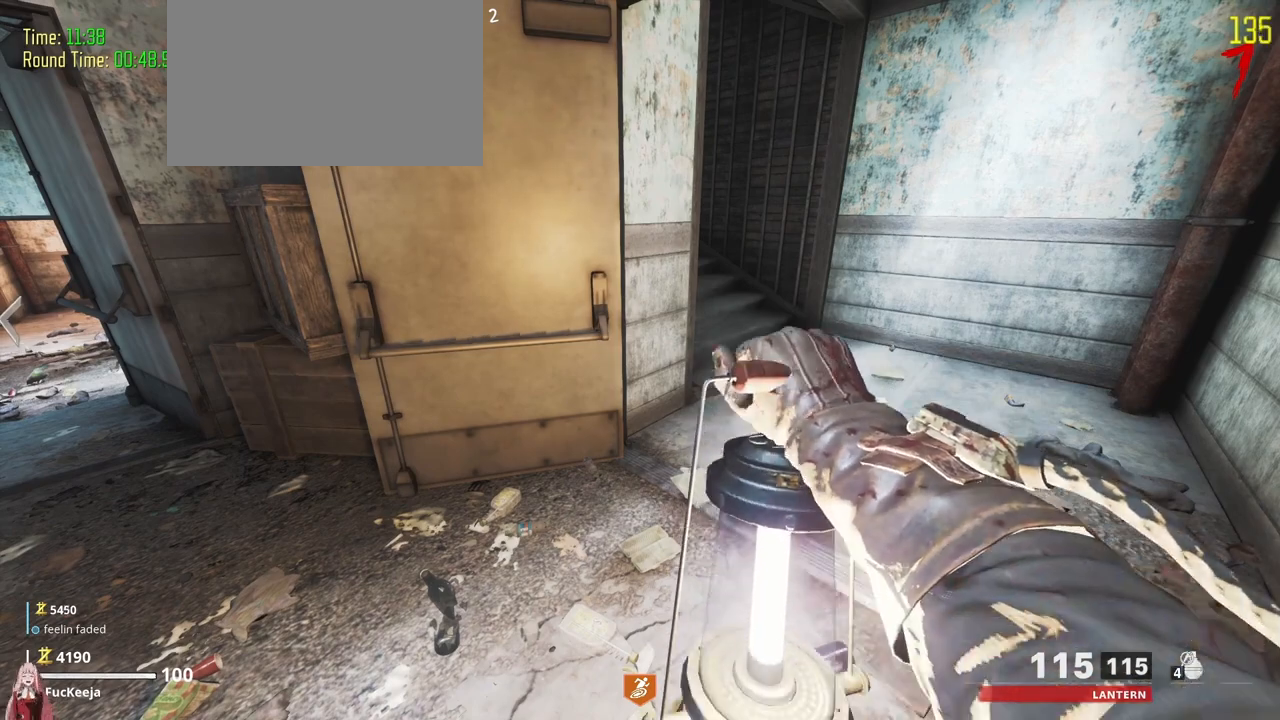
{"keys": [], "events": []}
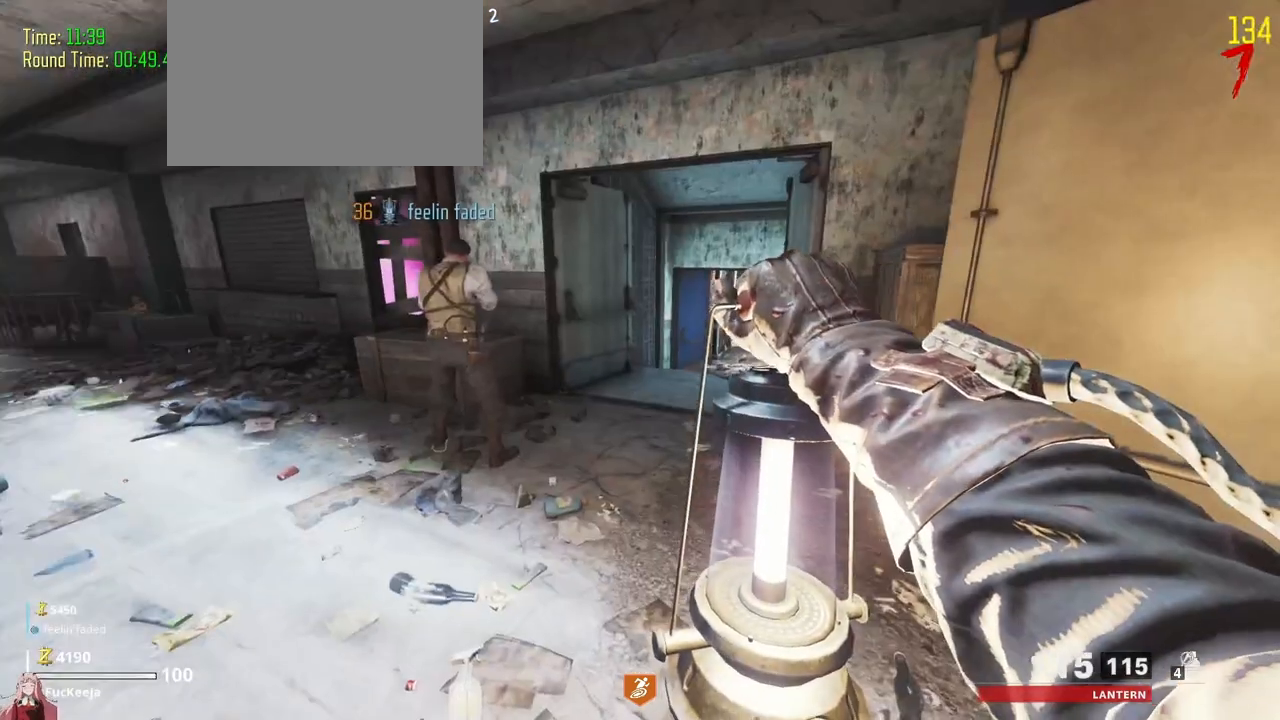
{"keys": [], "events": []}